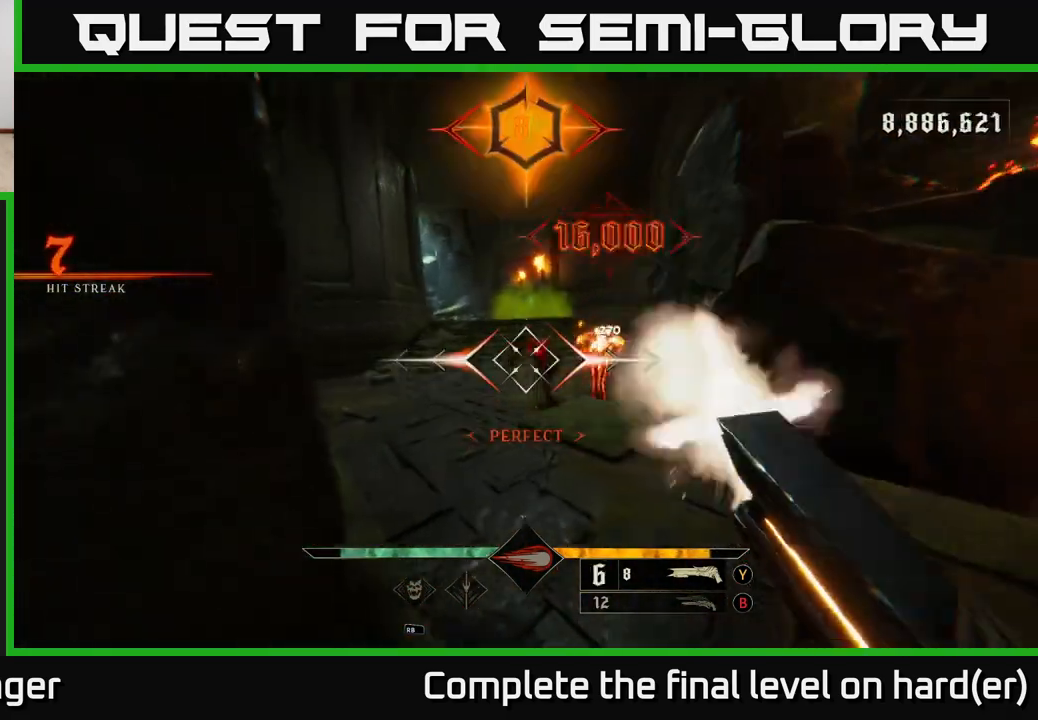
Gameplay with a controller (Xbox layout); each line is a JSON object with the inputs held at the frame after it. "events" lists button and stick changes between this image and that frame as [ms after this image, input, new state], when the widget could be followed in between.
{"buttons": [], "left_stick": "center", "right_stick": "center", "events": [[33, "R2", "up"], [33, "right_stick", "center"], [50, "left_stick", "up"], [217, "right_stick", "right"], [300, "left_stick", "center"], [333, "right_stick", "center"]]}
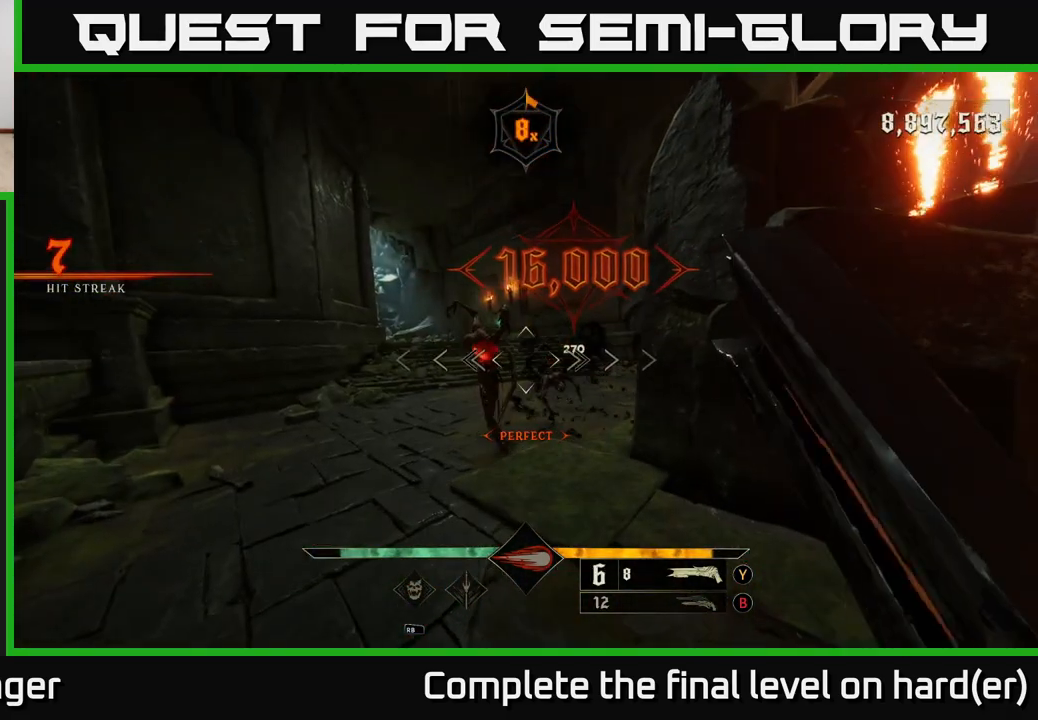
{"buttons": [], "left_stick": "up", "right_stick": "center", "events": [[33, "left_stick", "down"], [267, "left_stick", "center"], [283, "right_stick", "left"], [367, "R2", "down"], [383, "left_stick", "up"], [400, "right_stick", "center"], [450, "R2", "up"]]}
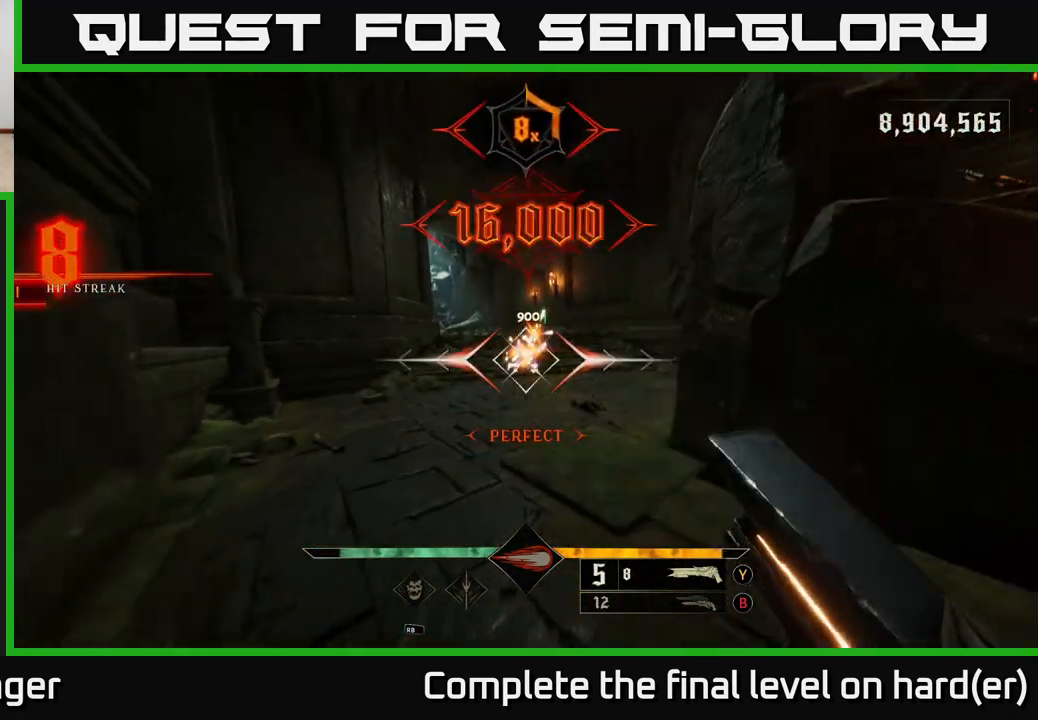
{"buttons": [], "left_stick": "up-left", "right_stick": "right", "events": [[233, "right_stick", "right"], [317, "left_stick", "up-left"]]}
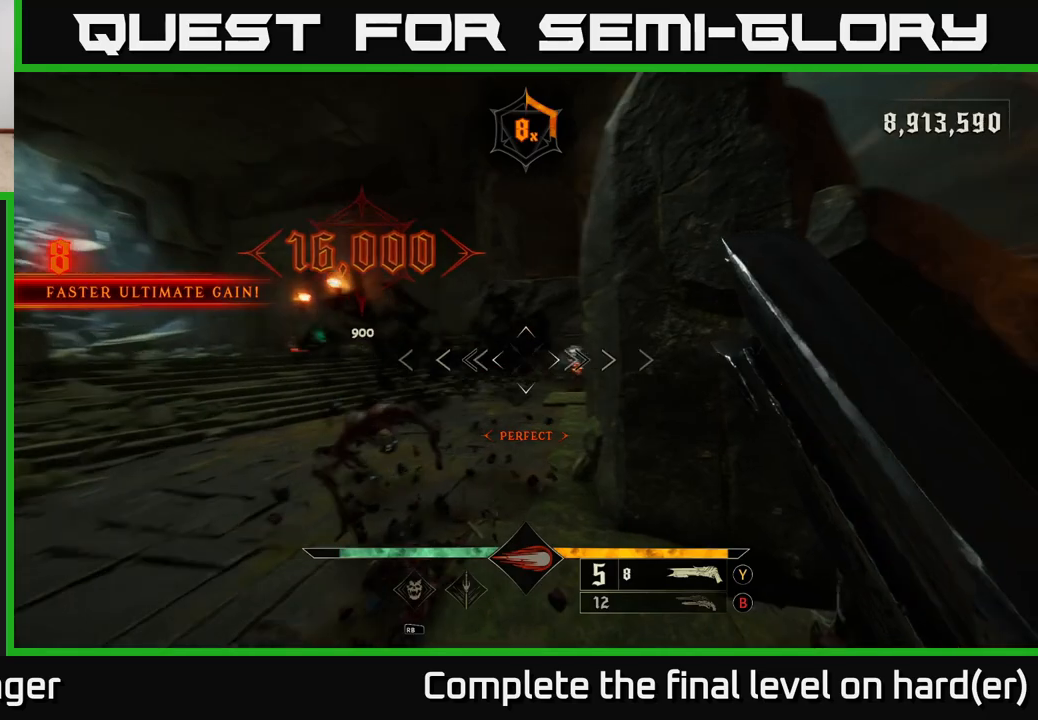
{"buttons": [], "left_stick": "up-left", "right_stick": "center", "events": [[267, "L2", "down"], [283, "right_stick", "center"], [367, "L2", "up"]]}
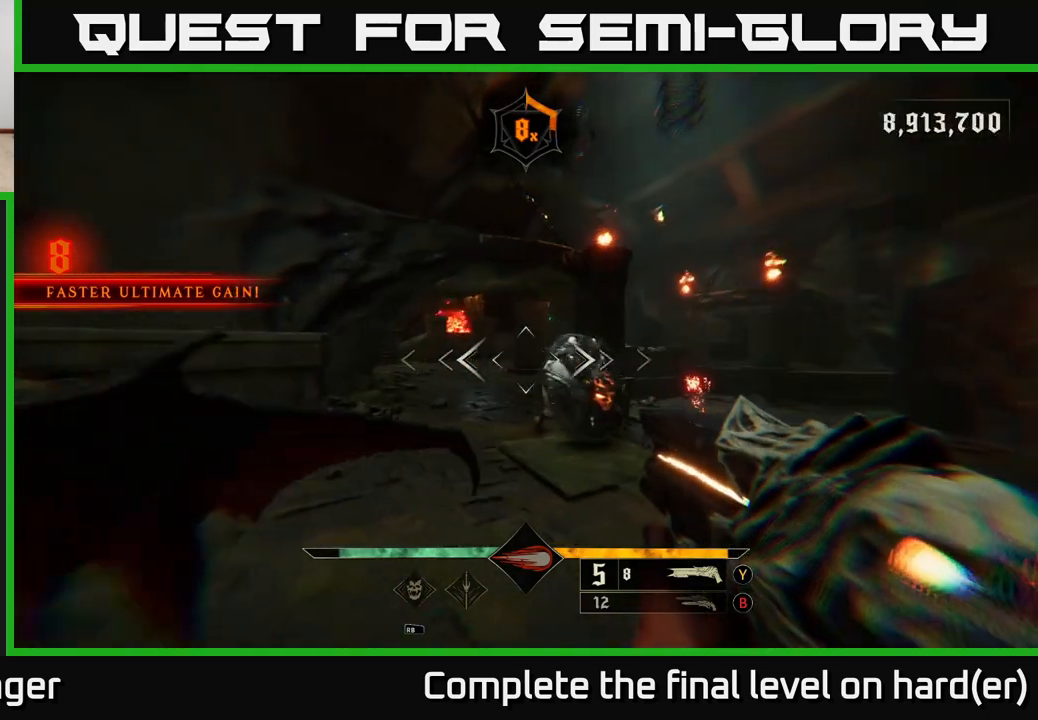
{"buttons": [], "left_stick": "down-left", "right_stick": "right", "events": [[150, "right_stick", "right"], [283, "R2", "down"], [283, "left_stick", "down-left"], [350, "L2", "down"], [383, "R2", "up"], [383, "right_stick", "center"], [483, "right_stick", "right"], [500, "L2", "up"]]}
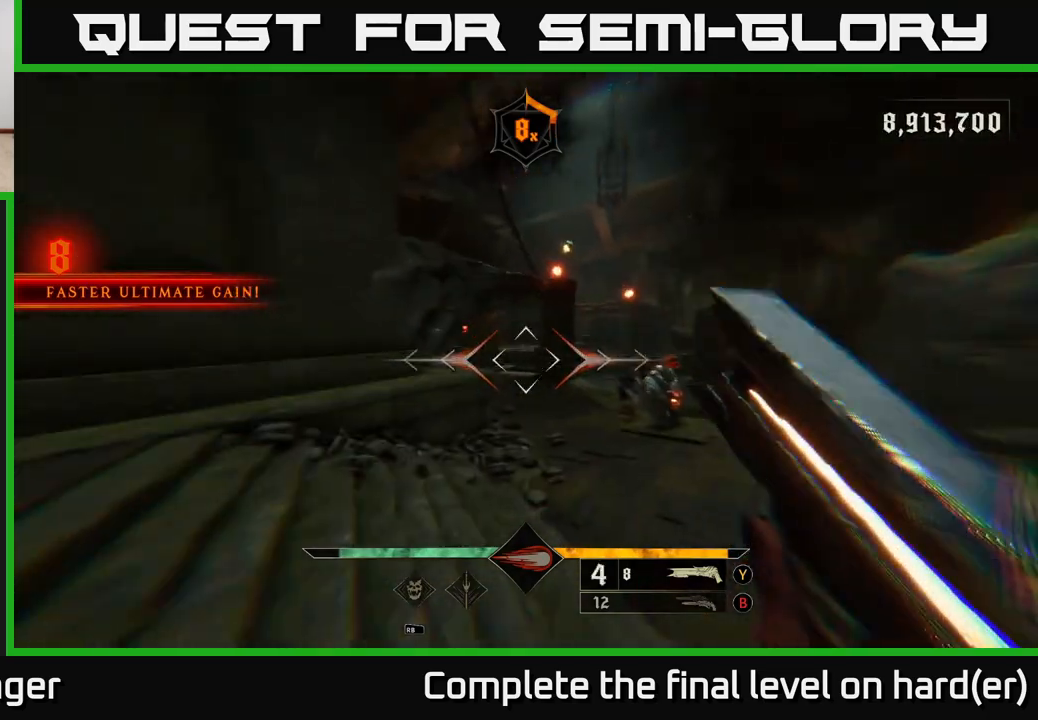
{"buttons": [], "left_stick": "up-right", "right_stick": "center", "events": [[133, "left_stick", "down"], [150, "right_stick", "center"], [267, "B", "down"], [267, "left_stick", "right"], [333, "Y", "down"], [383, "Y", "up"], [400, "B", "up"], [450, "left_stick", "up-right"]]}
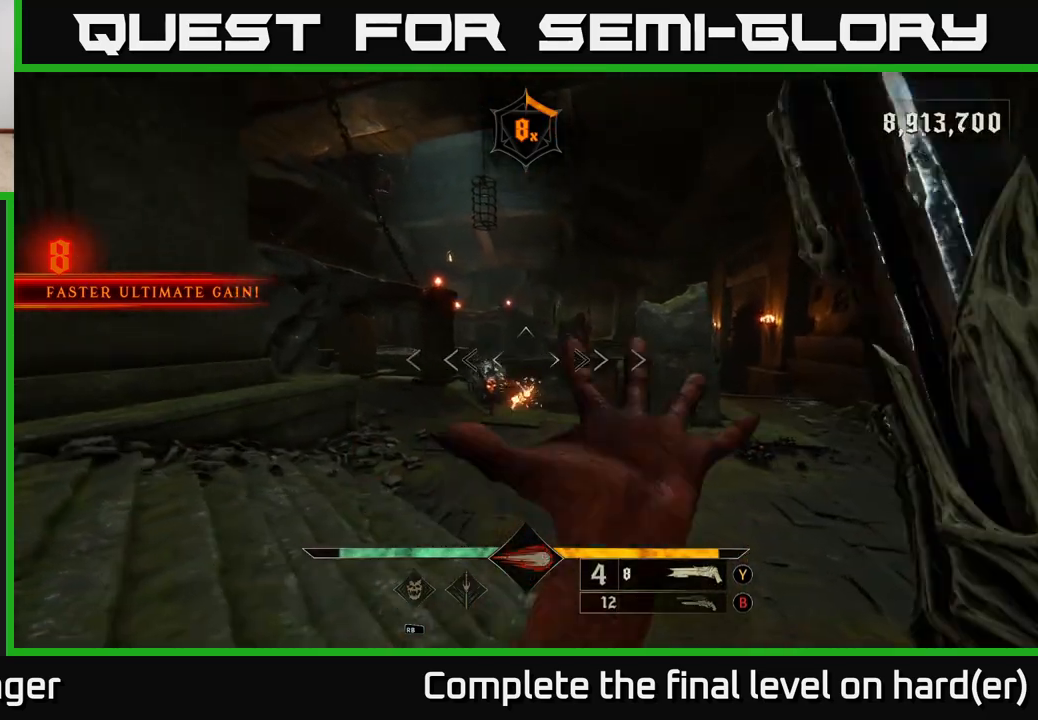
{"buttons": [], "left_stick": "right", "right_stick": "up-left", "events": [[150, "right_stick", "down-left"], [233, "R2", "down"], [267, "L2", "down"], [283, "right_stick", "center"], [350, "R2", "up"], [383, "L2", "up"], [433, "left_stick", "right"], [483, "right_stick", "up-left"]]}
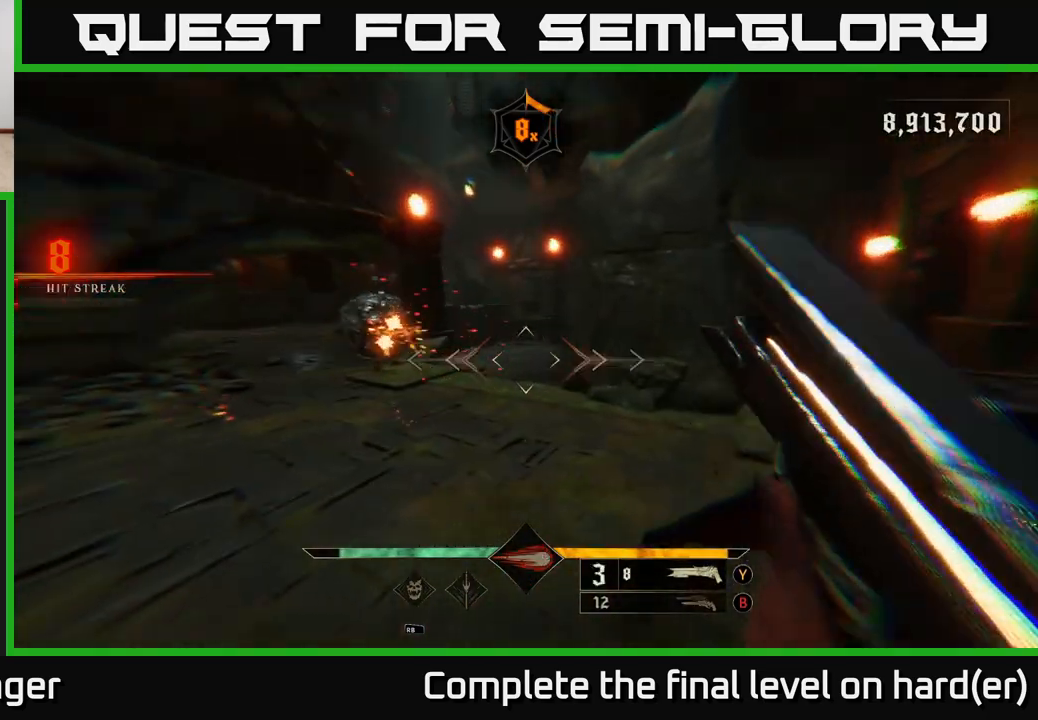
{"buttons": [], "left_stick": "up-right", "right_stick": "center", "events": [[250, "right_stick", "center"], [317, "left_stick", "up-right"]]}
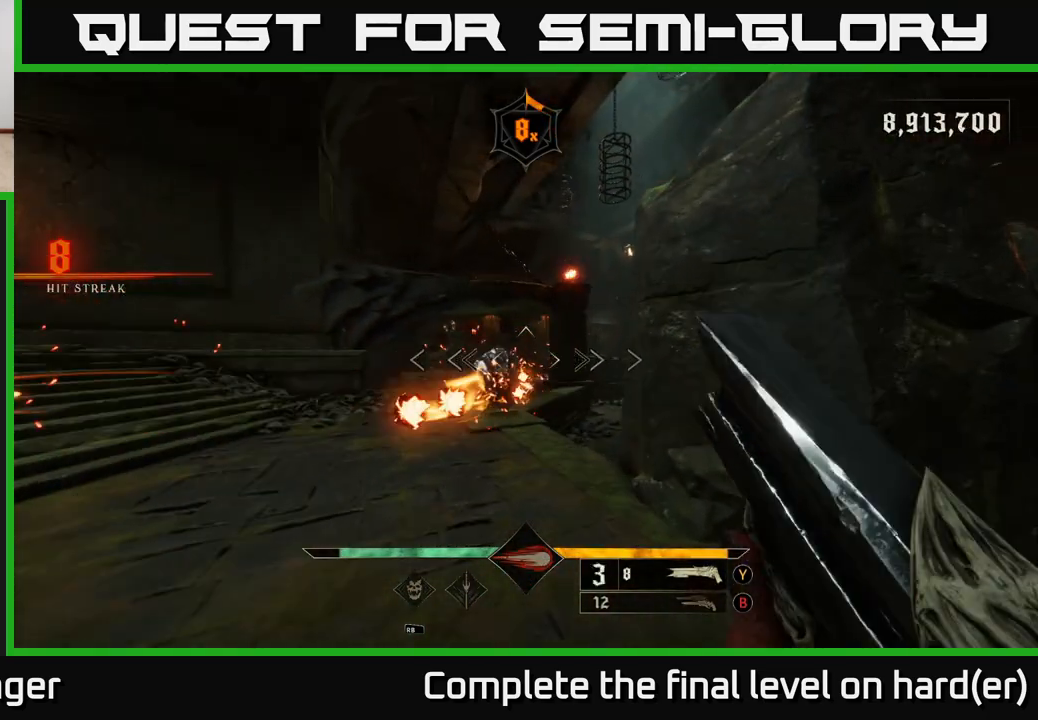
{"buttons": ["B"], "left_stick": "right", "right_stick": "center", "events": [[17, "right_stick", "left"], [133, "left_stick", "right"], [133, "right_stick", "center"], [167, "R2", "down"], [300, "R2", "up"], [433, "B", "down"]]}
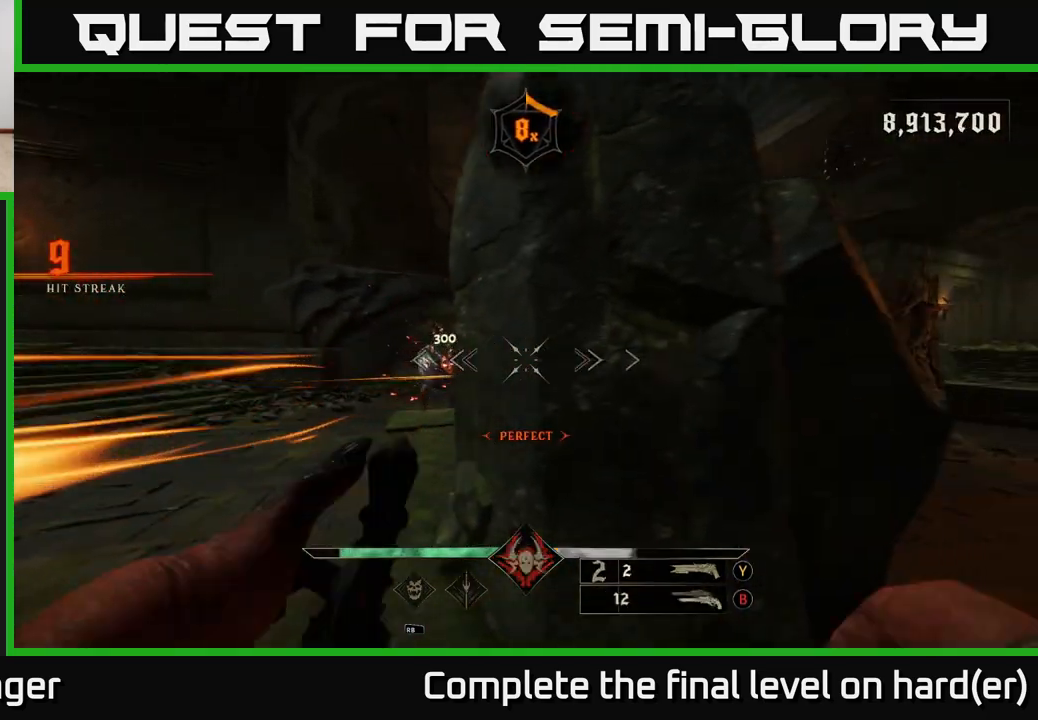
{"buttons": [], "left_stick": "left", "right_stick": "down-left", "events": [[50, "B", "up"], [133, "left_stick", "left"], [500, "right_stick", "down-left"]]}
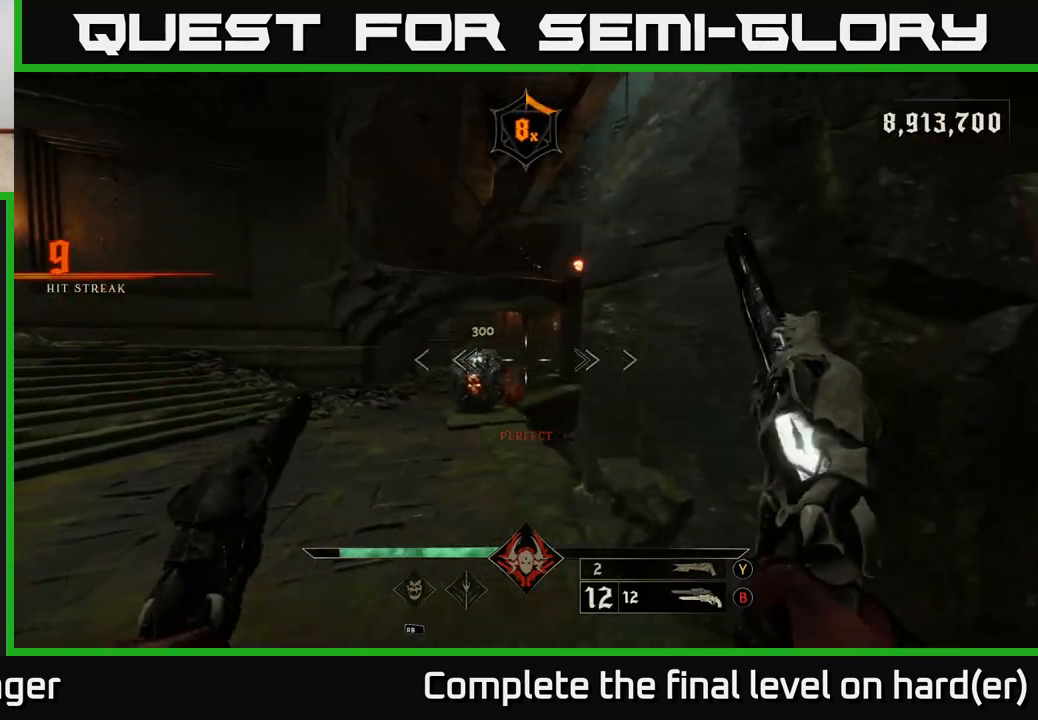
{"buttons": [], "left_stick": "center", "right_stick": "down-left", "events": [[83, "R2", "down"], [83, "right_stick", "center"], [100, "left_stick", "up-right"], [167, "R2", "up"], [217, "left_stick", "center"], [483, "right_stick", "down-left"]]}
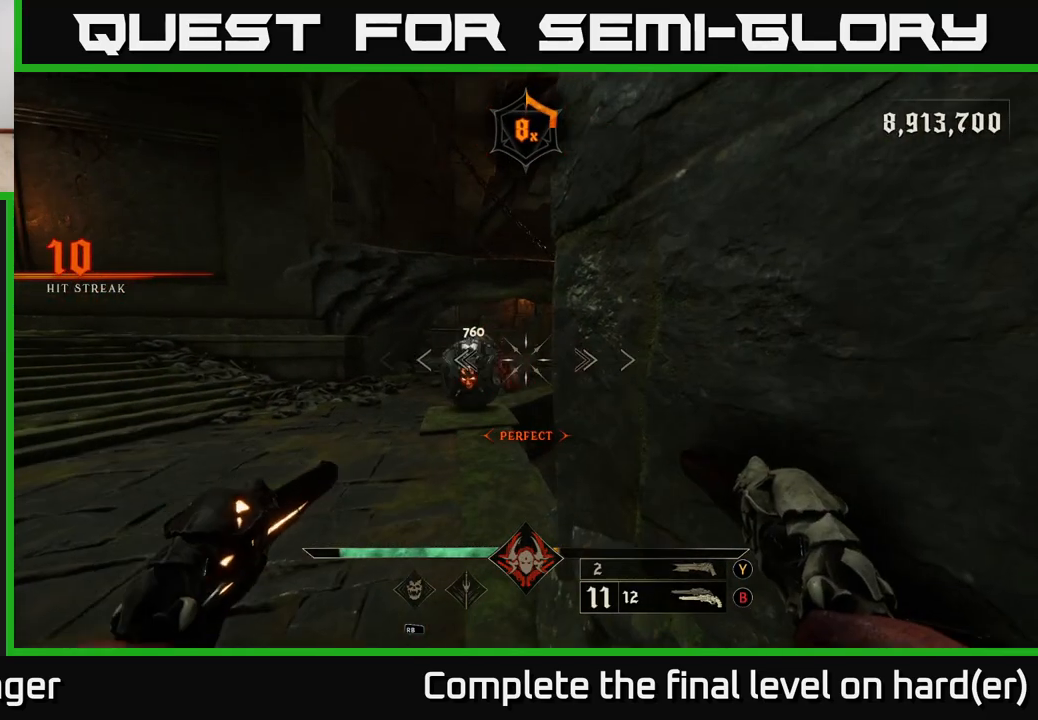
{"buttons": [], "left_stick": "center", "right_stick": "center", "events": [[67, "R2", "down"], [67, "right_stick", "center"], [133, "R2", "up"]]}
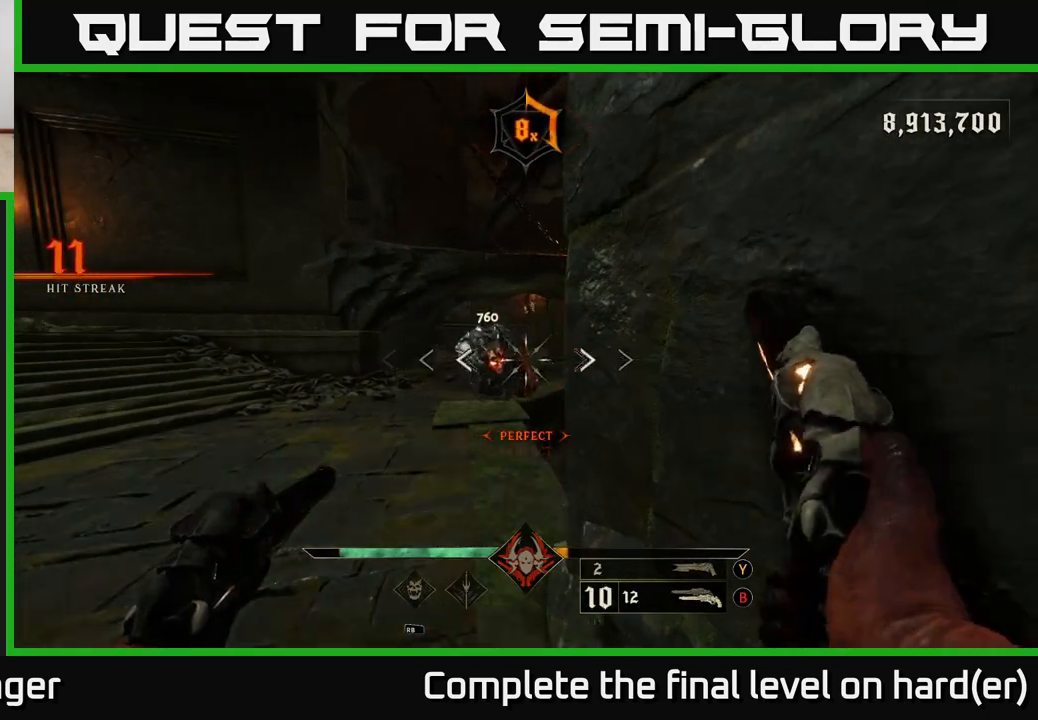
{"buttons": [], "left_stick": "center", "right_stick": "center", "events": [[33, "R2", "down"], [100, "R2", "up"]]}
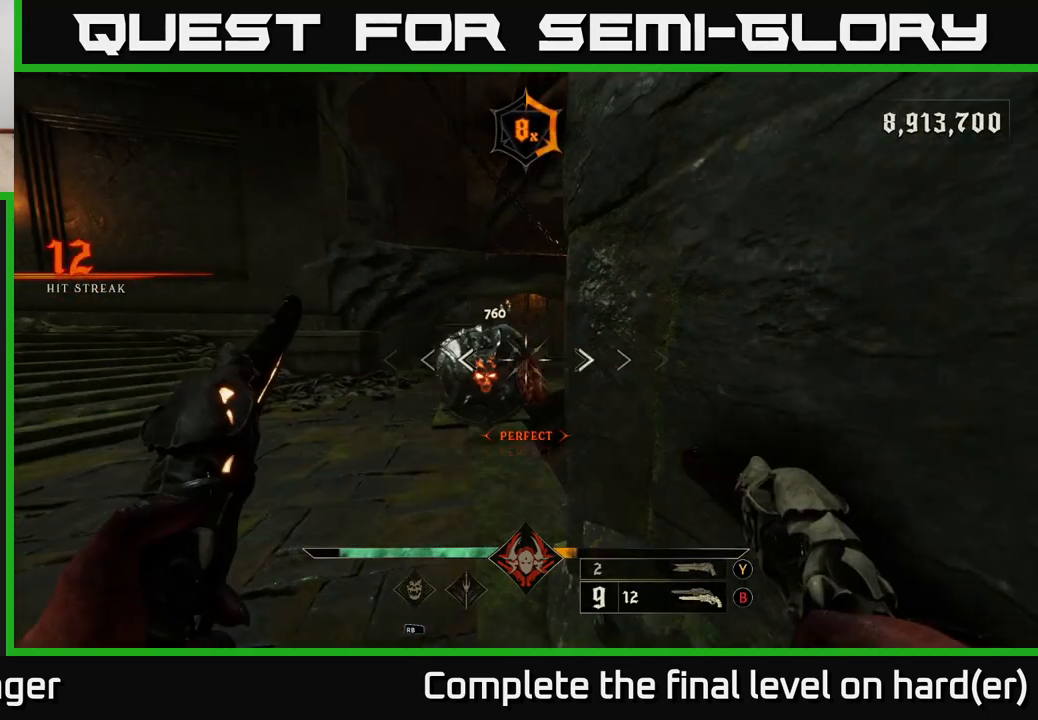
{"buttons": ["R2"], "left_stick": "center", "right_stick": "down-right", "events": [[17, "R2", "down"], [50, "left_stick", "down"], [100, "R2", "up"], [233, "left_stick", "center"], [483, "R2", "down"], [483, "right_stick", "down-right"]]}
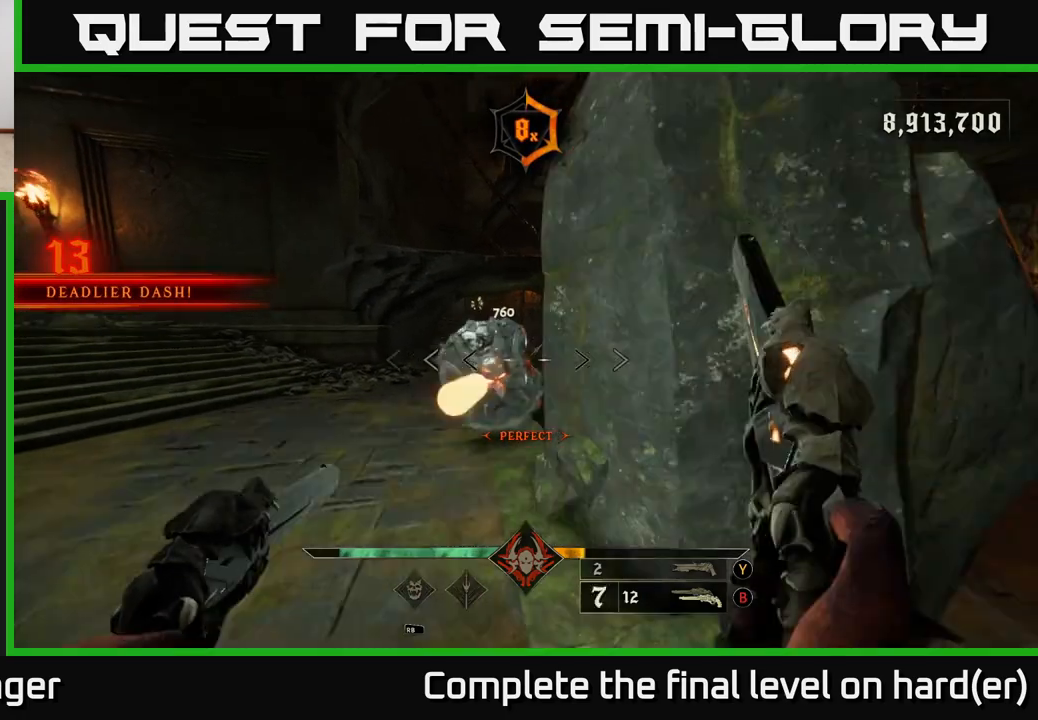
{"buttons": ["R2"], "left_stick": "down", "right_stick": "center", "events": [[67, "R2", "up"], [67, "right_stick", "center"], [467, "R2", "down"], [483, "left_stick", "down"]]}
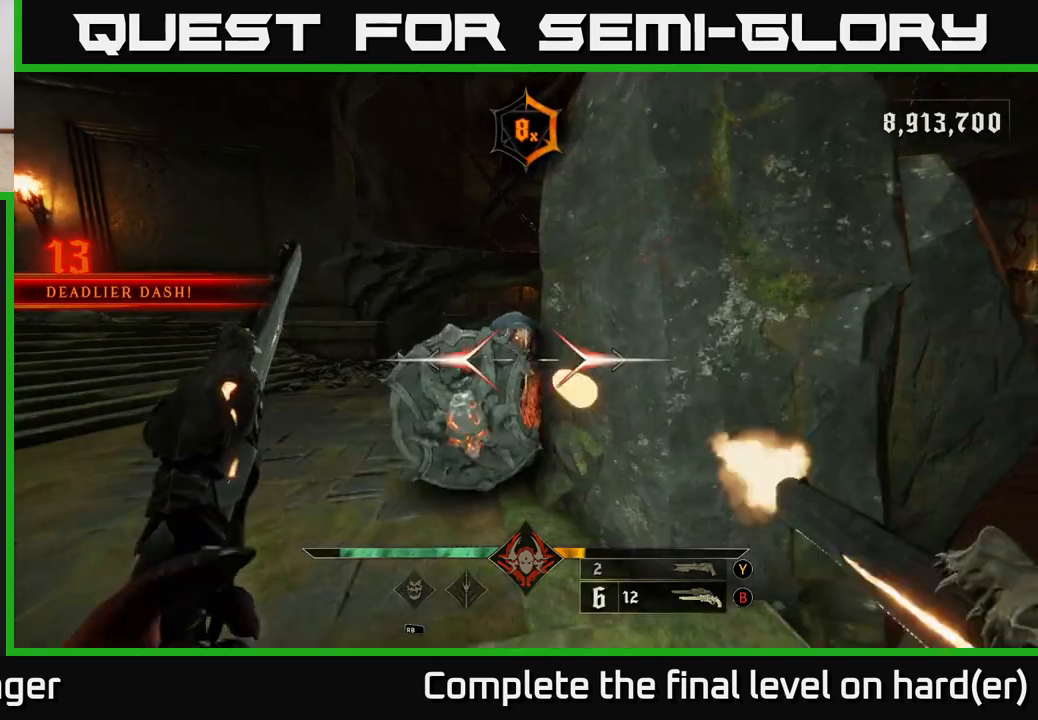
{"buttons": ["R2"], "left_stick": "down", "right_stick": "down-right", "events": [[50, "R2", "up"], [117, "left_stick", "center"], [450, "R2", "down"], [450, "right_stick", "down-right"], [500, "left_stick", "down"]]}
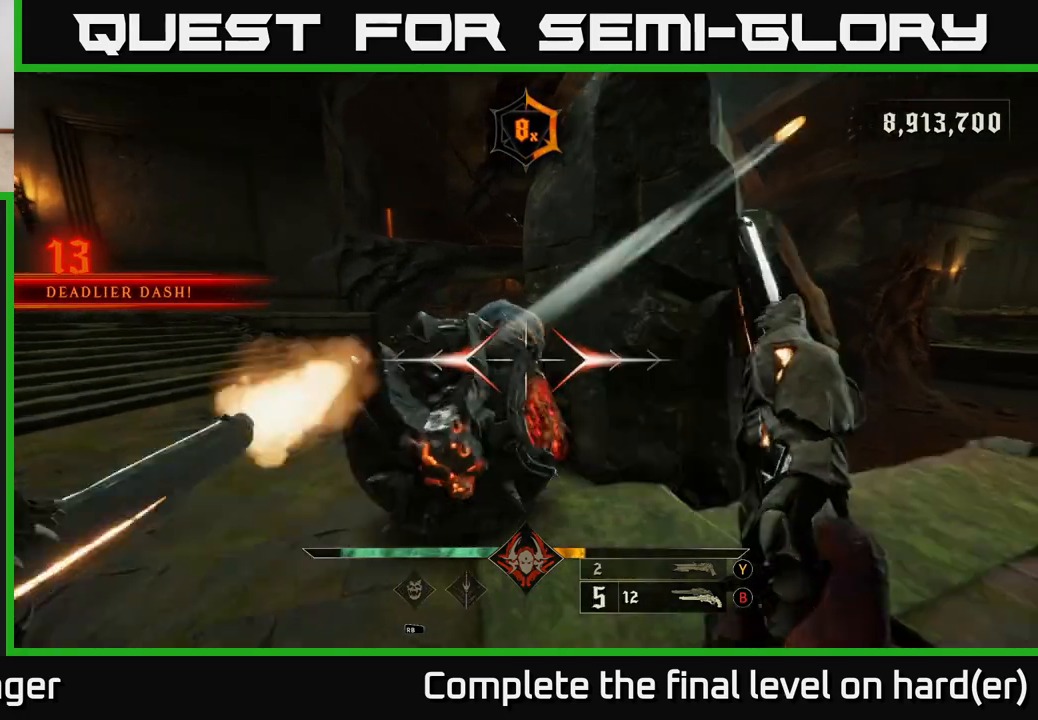
{"buttons": ["R2"], "left_stick": "down-right", "right_stick": "center", "events": [[33, "R2", "up"], [33, "right_stick", "center"], [117, "left_stick", "down-right"], [233, "right_stick", "left"], [250, "left_stick", "center"], [383, "right_stick", "center"], [433, "R2", "down"], [450, "left_stick", "down-right"]]}
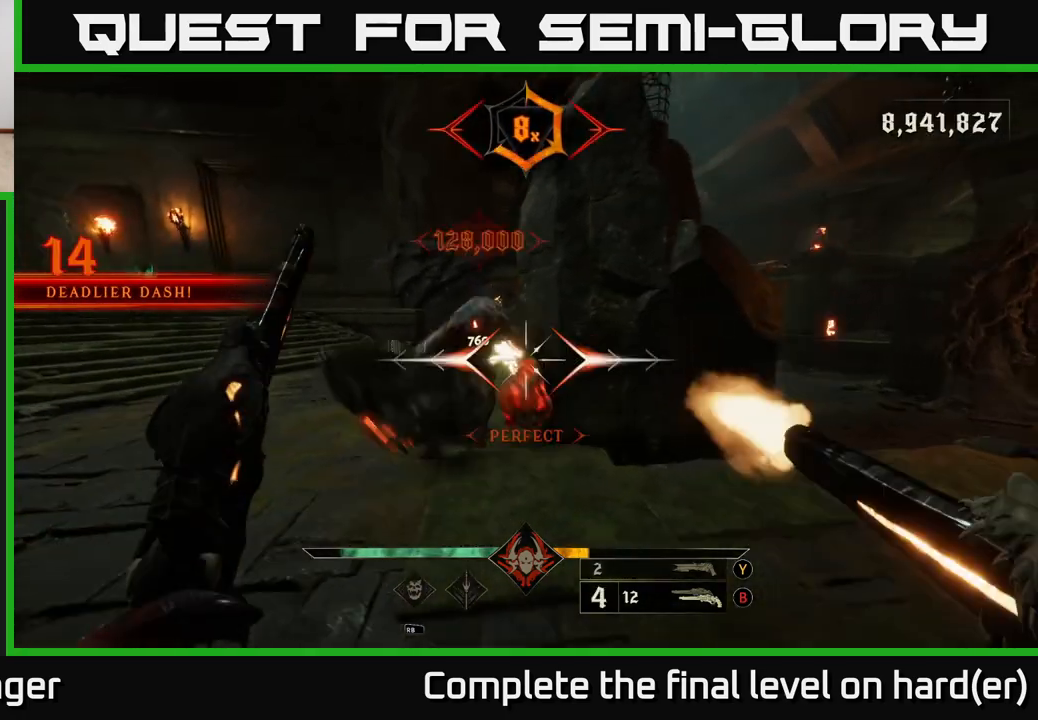
{"buttons": ["X"], "left_stick": "down-right", "right_stick": "center", "events": [[33, "R2", "up"], [150, "right_stick", "left"], [367, "right_stick", "center"], [467, "X", "down"]]}
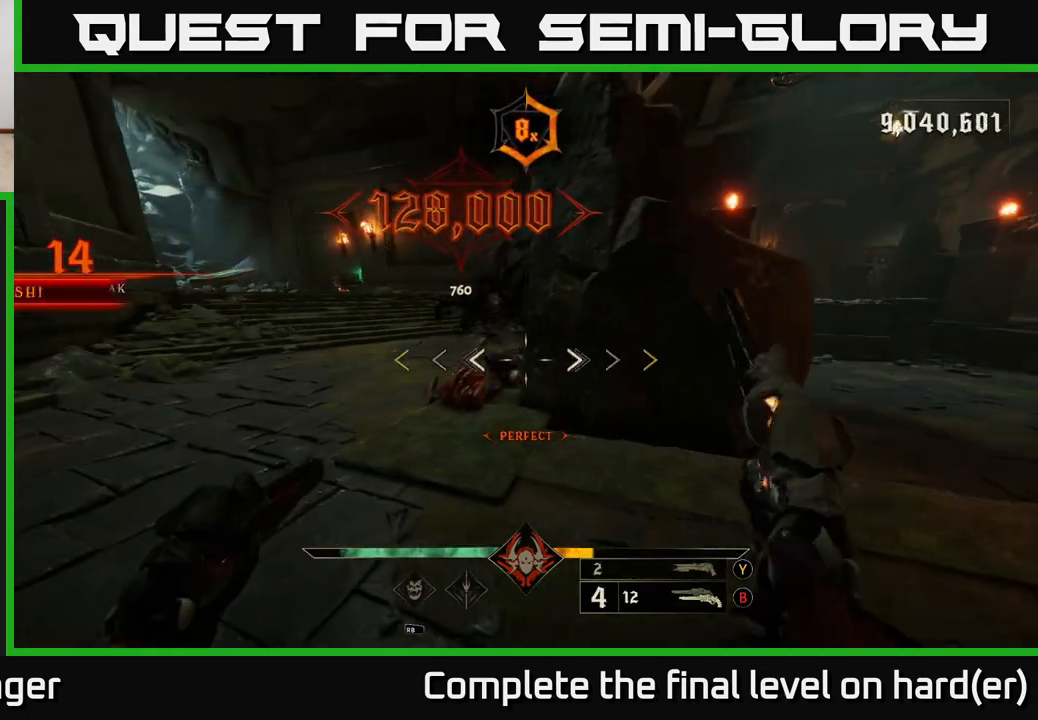
{"buttons": [], "left_stick": "up-left", "right_stick": "up", "events": [[33, "X", "up"], [200, "left_stick", "up-right"], [250, "left_stick", "up-left"], [383, "right_stick", "up"]]}
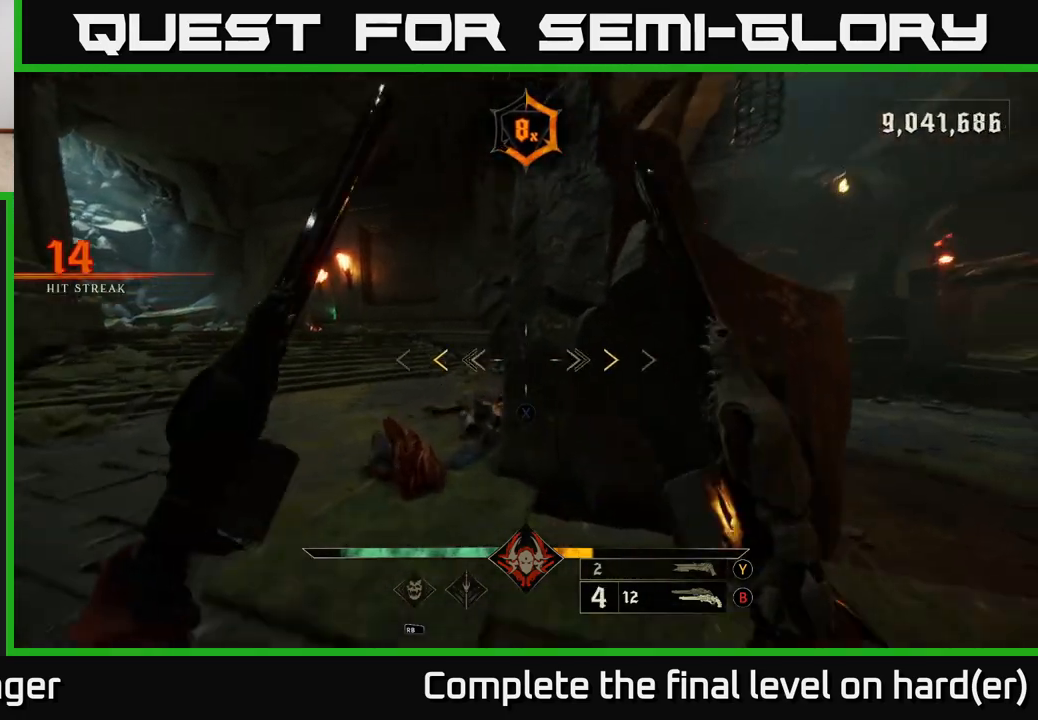
{"buttons": [], "left_stick": "up", "right_stick": "center", "events": [[50, "right_stick", "center"], [300, "left_stick", "up"], [350, "X", "down"], [417, "X", "up"]]}
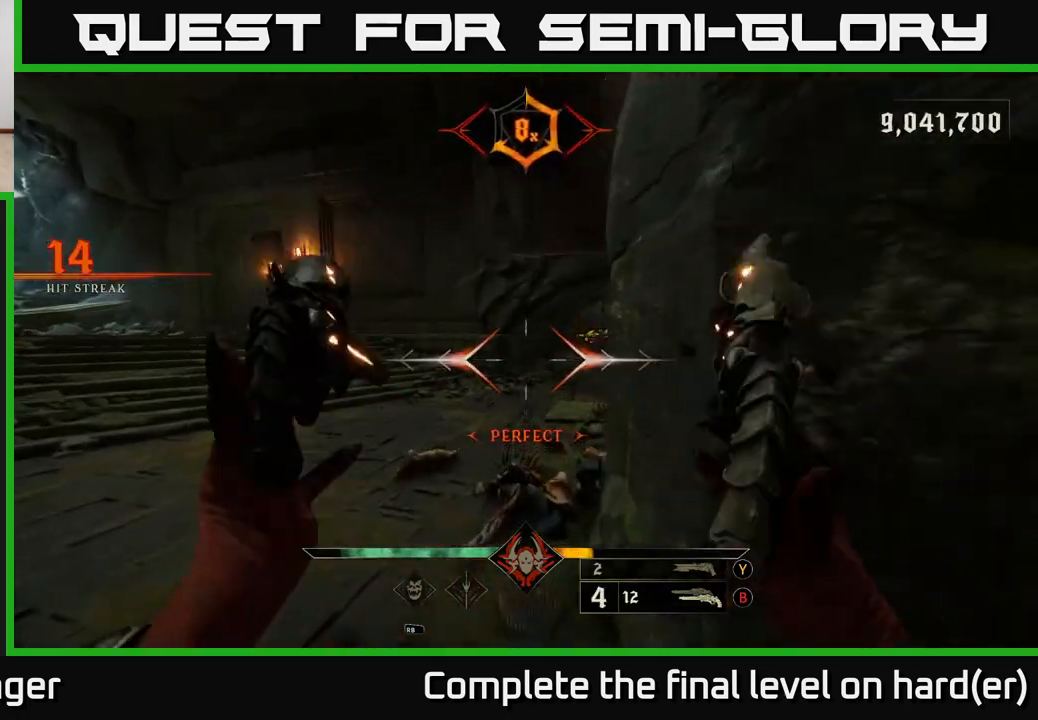
{"buttons": [], "left_stick": "up", "right_stick": "center", "events": [[117, "right_stick", "right"], [317, "R2", "down"], [350, "right_stick", "center"], [383, "R2", "up"]]}
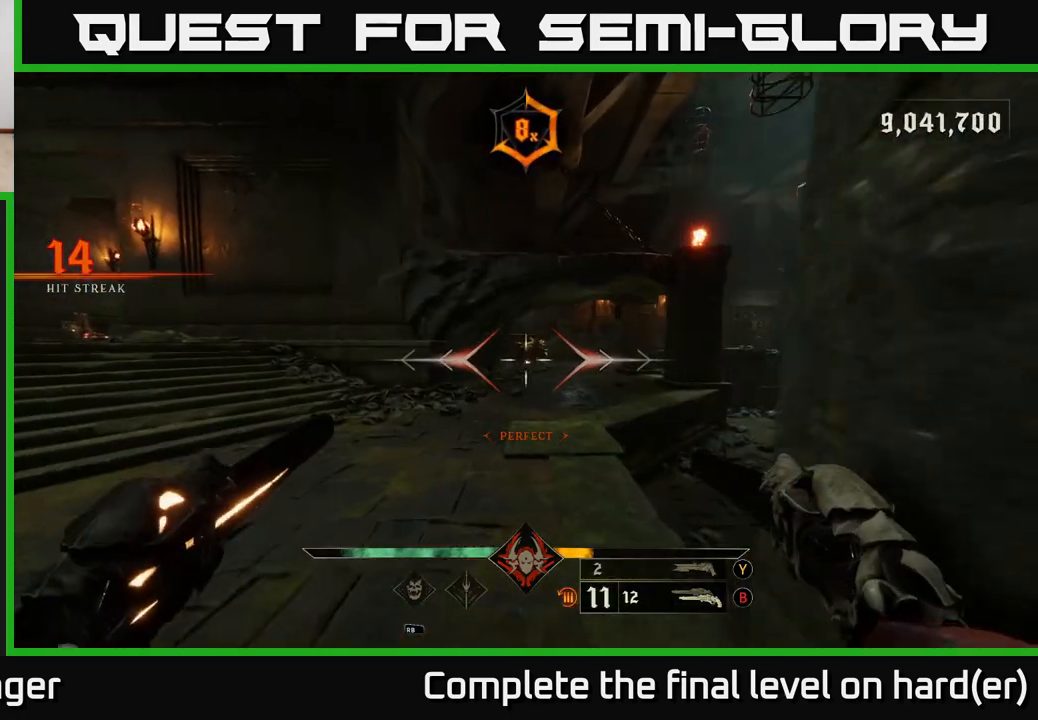
{"buttons": [], "left_stick": "up-left", "right_stick": "center", "events": [[117, "right_stick", "up-right"], [217, "right_stick", "center"], [250, "R2", "down"], [317, "R2", "up"], [433, "left_stick", "up-left"]]}
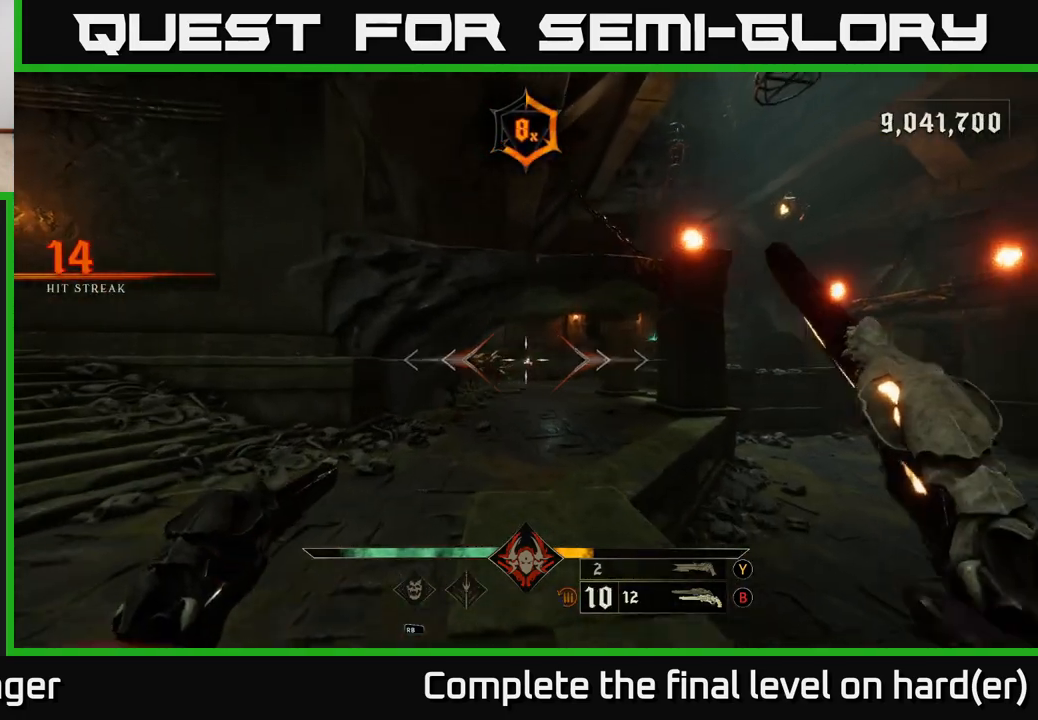
{"buttons": [], "left_stick": "up", "right_stick": "center", "events": [[67, "right_stick", "left"], [117, "left_stick", "up"], [167, "right_stick", "center"], [217, "R2", "down"], [300, "R2", "up"]]}
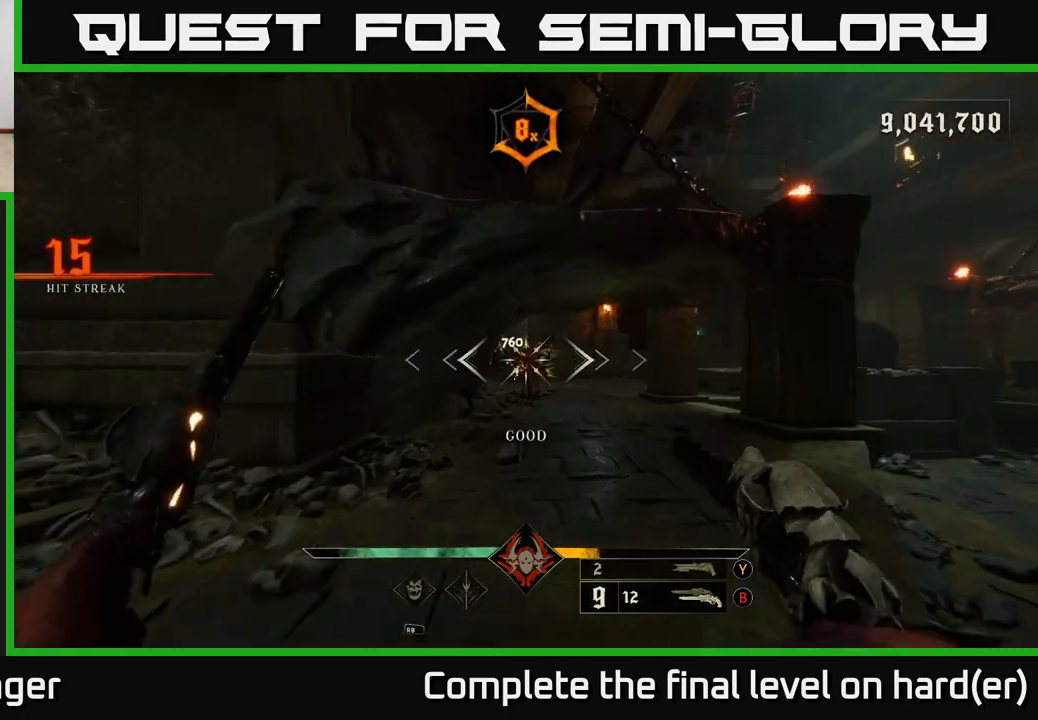
{"buttons": [], "left_stick": "up", "right_stick": "center", "events": [[217, "R2", "down"], [300, "R2", "up"]]}
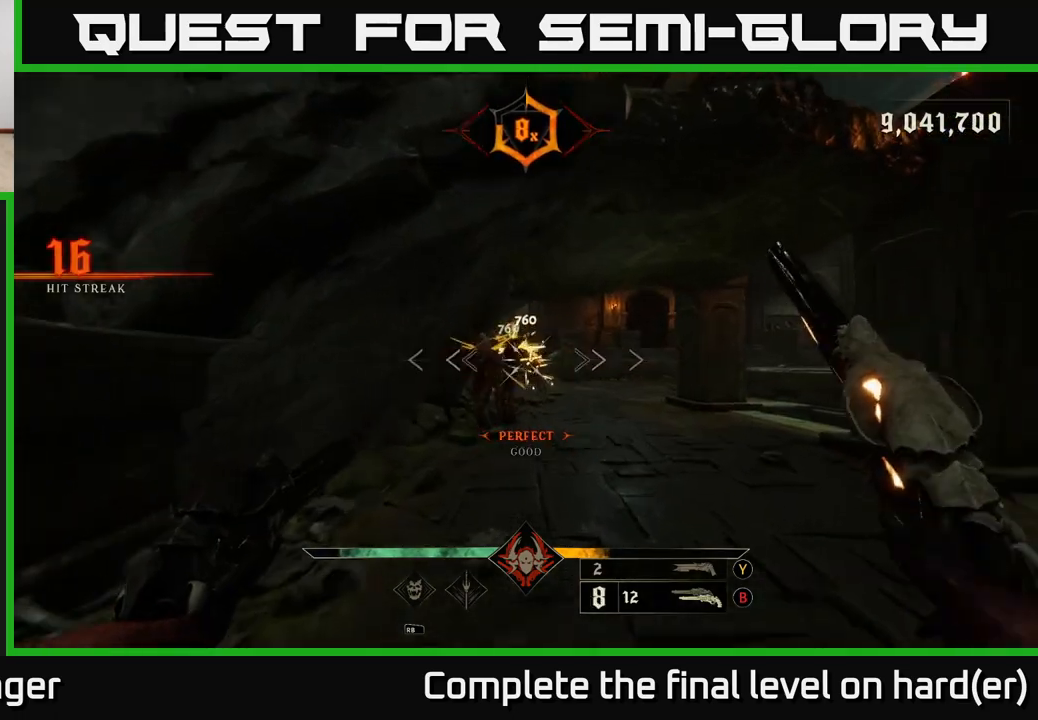
{"buttons": [], "left_stick": "down", "right_stick": "center", "events": [[100, "left_stick", "center"], [183, "R2", "down"], [200, "left_stick", "down"], [250, "R2", "up"]]}
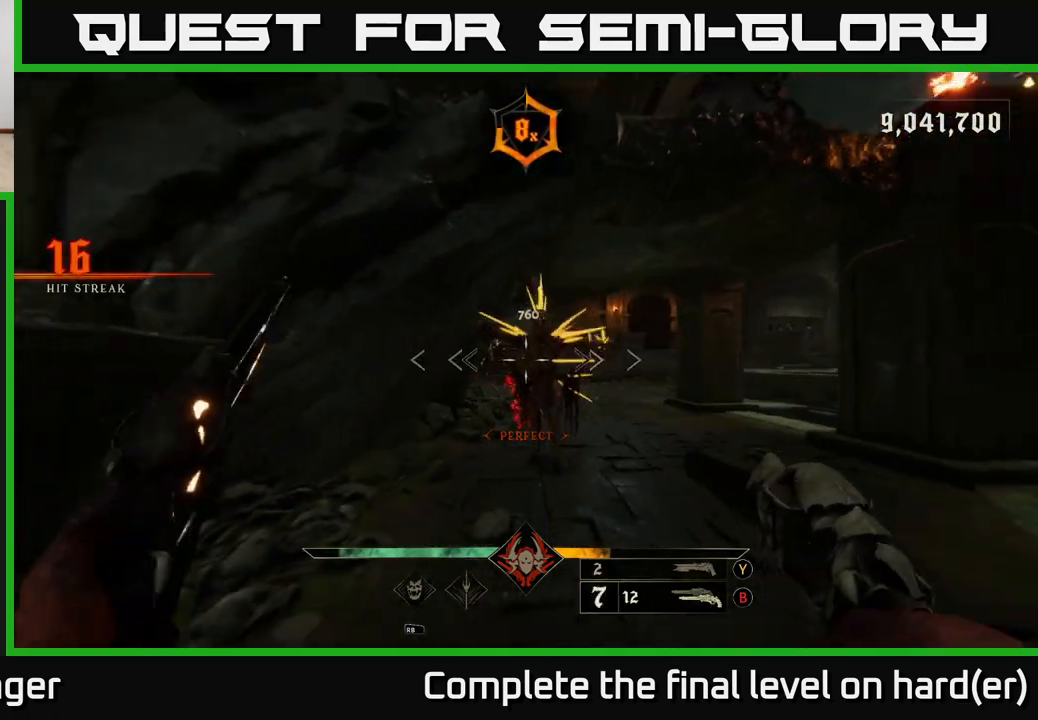
{"buttons": [], "left_stick": "center", "right_stick": "center", "events": [[183, "R2", "down"], [250, "R2", "up"], [300, "left_stick", "center"]]}
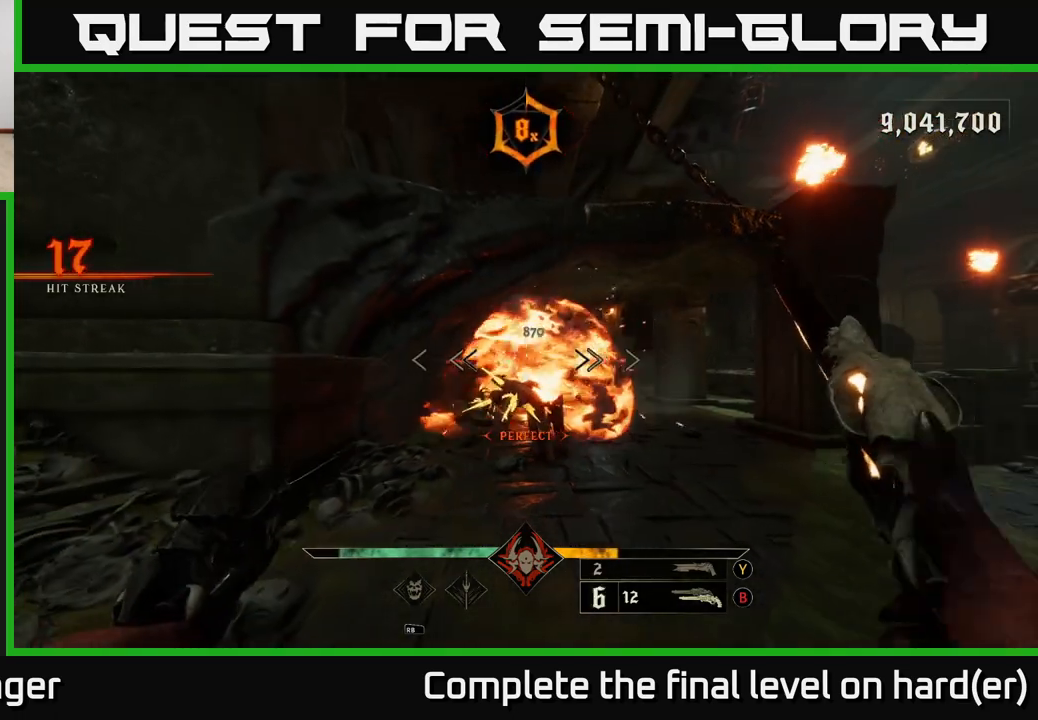
{"buttons": [], "left_stick": "center", "right_stick": "center", "events": [[17, "left_stick", "down"], [150, "R2", "down"], [150, "right_stick", "down-left"], [200, "R2", "up"], [233, "right_stick", "center"], [300, "left_stick", "center"]]}
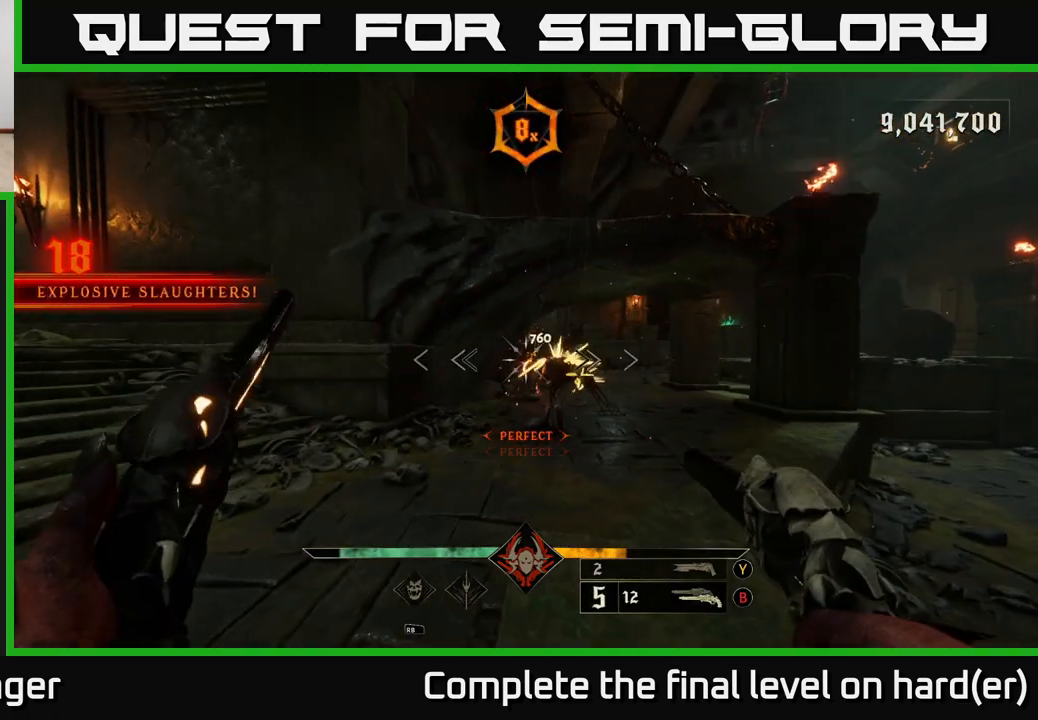
{"buttons": [], "left_stick": "down-right", "right_stick": "down-right", "events": [[17, "left_stick", "down"], [50, "right_stick", "up"], [100, "R2", "down"], [133, "right_stick", "center"], [167, "R2", "up"], [167, "left_stick", "center"], [450, "left_stick", "down-right"], [500, "right_stick", "down-right"]]}
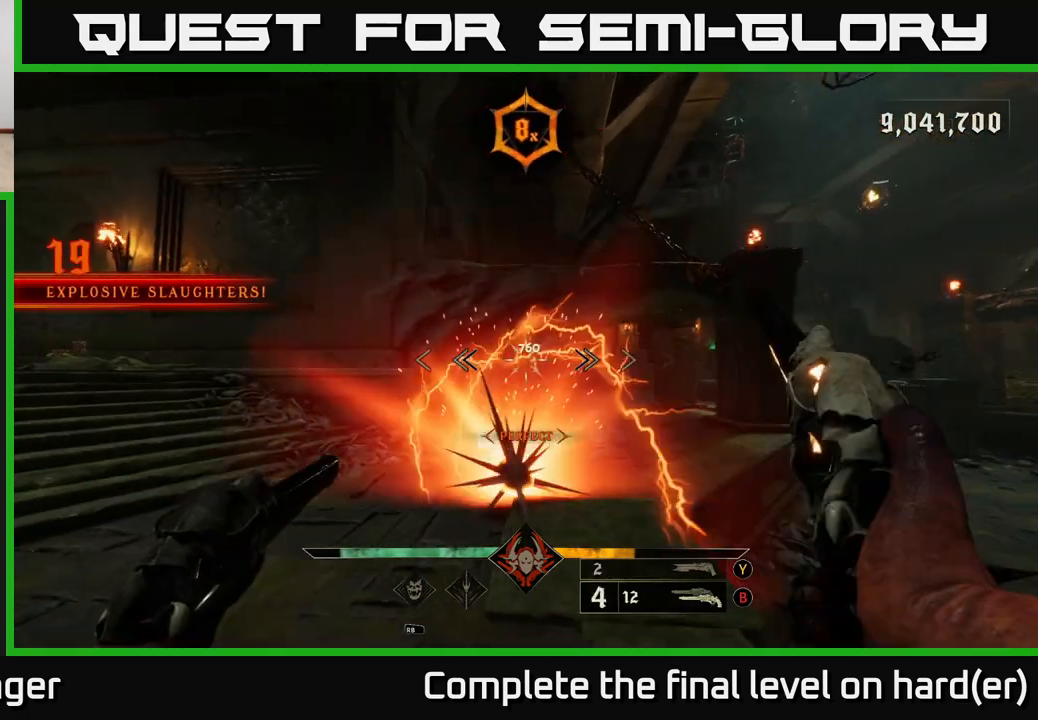
{"buttons": [], "left_stick": "down", "right_stick": "center", "events": [[50, "right_stick", "center"], [67, "R2", "down"], [67, "left_stick", "center"], [150, "R2", "up"], [200, "left_stick", "down"], [350, "left_stick", "center"], [500, "left_stick", "down"]]}
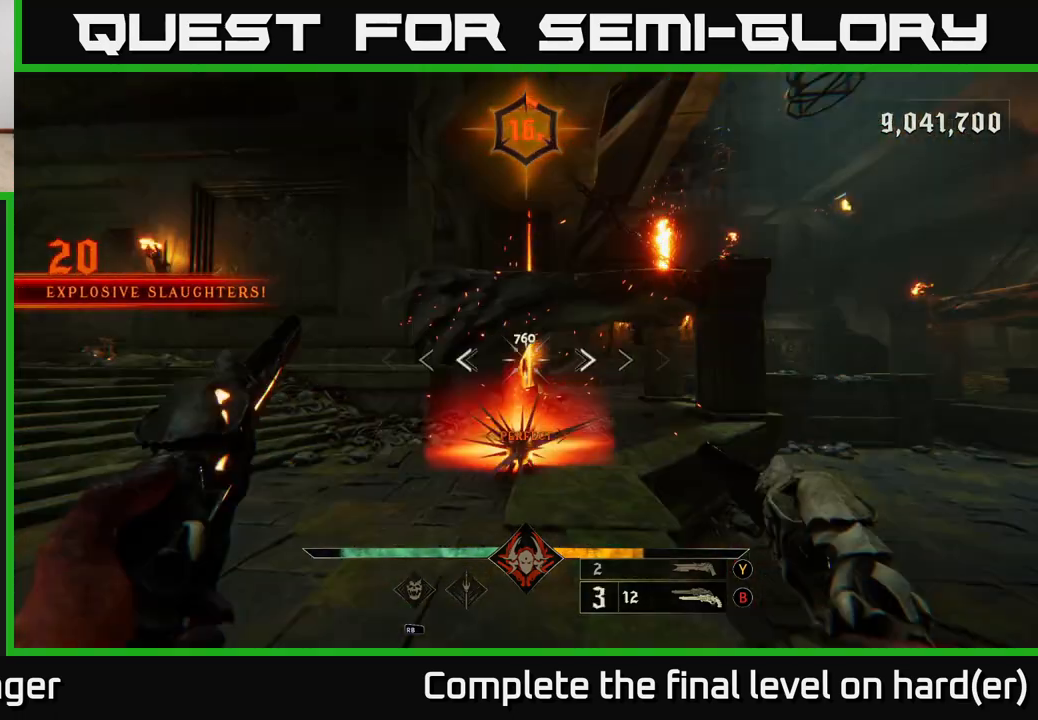
{"buttons": [], "left_stick": "down", "right_stick": "center", "events": [[50, "R2", "down"], [133, "R2", "up"]]}